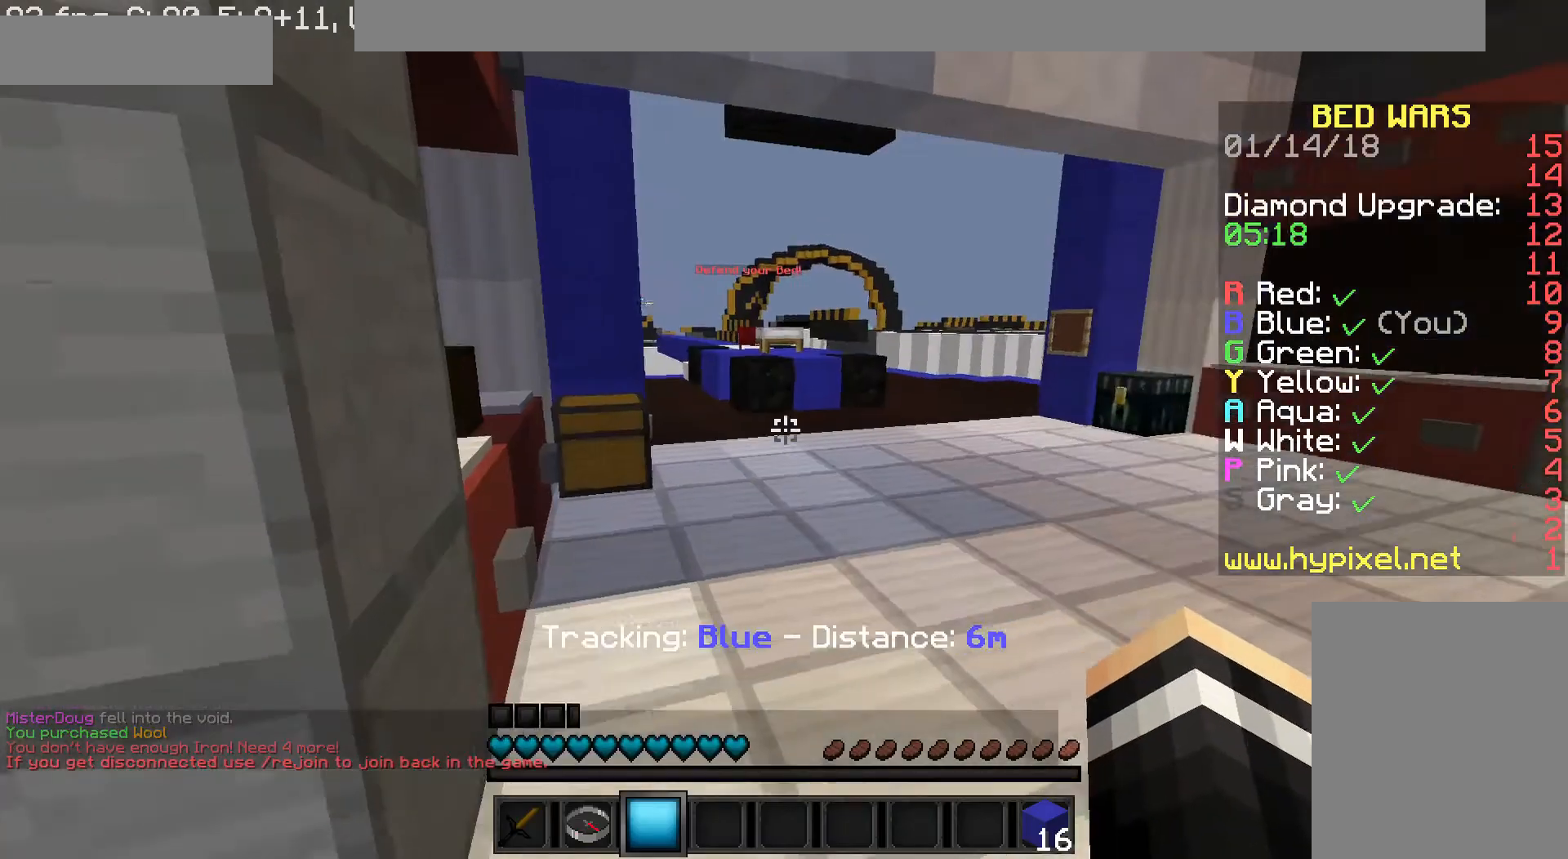
Gameplay with keyboard and mouse; each line is a JSON object with the keys and mouse buttons held at the frame after it. "events" lists presses ("down") and releases ("up") of "a", "d", "s", "w", "mouse_left" and "mouse_right" between this image and that frame as [ms after this image, input, new state], when the widget could be followed in between. "mouse_left", "mouse_right" = the "left", "right" buttons of the "mouse" list. No other keys are recorded. Fast repeated clicks can show as one long hold. Mouse movement is not recorded.
{"keys": ["w"], "mouse": [], "events": [[40, "w", "down"]]}
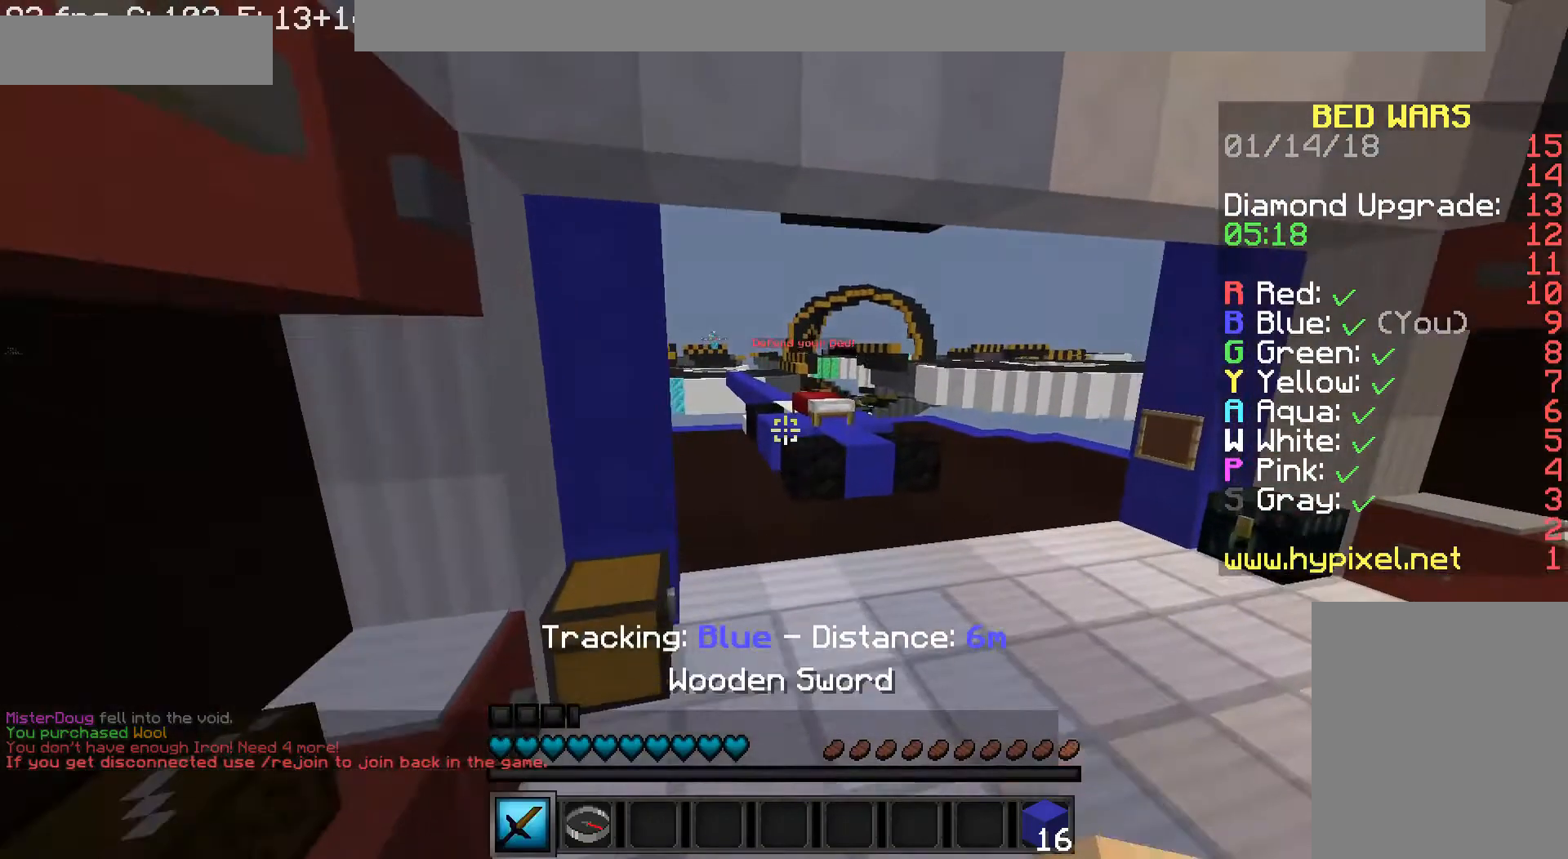
{"keys": ["w"], "mouse": [], "events": [[240, "a", "down"], [440, "a", "up"]]}
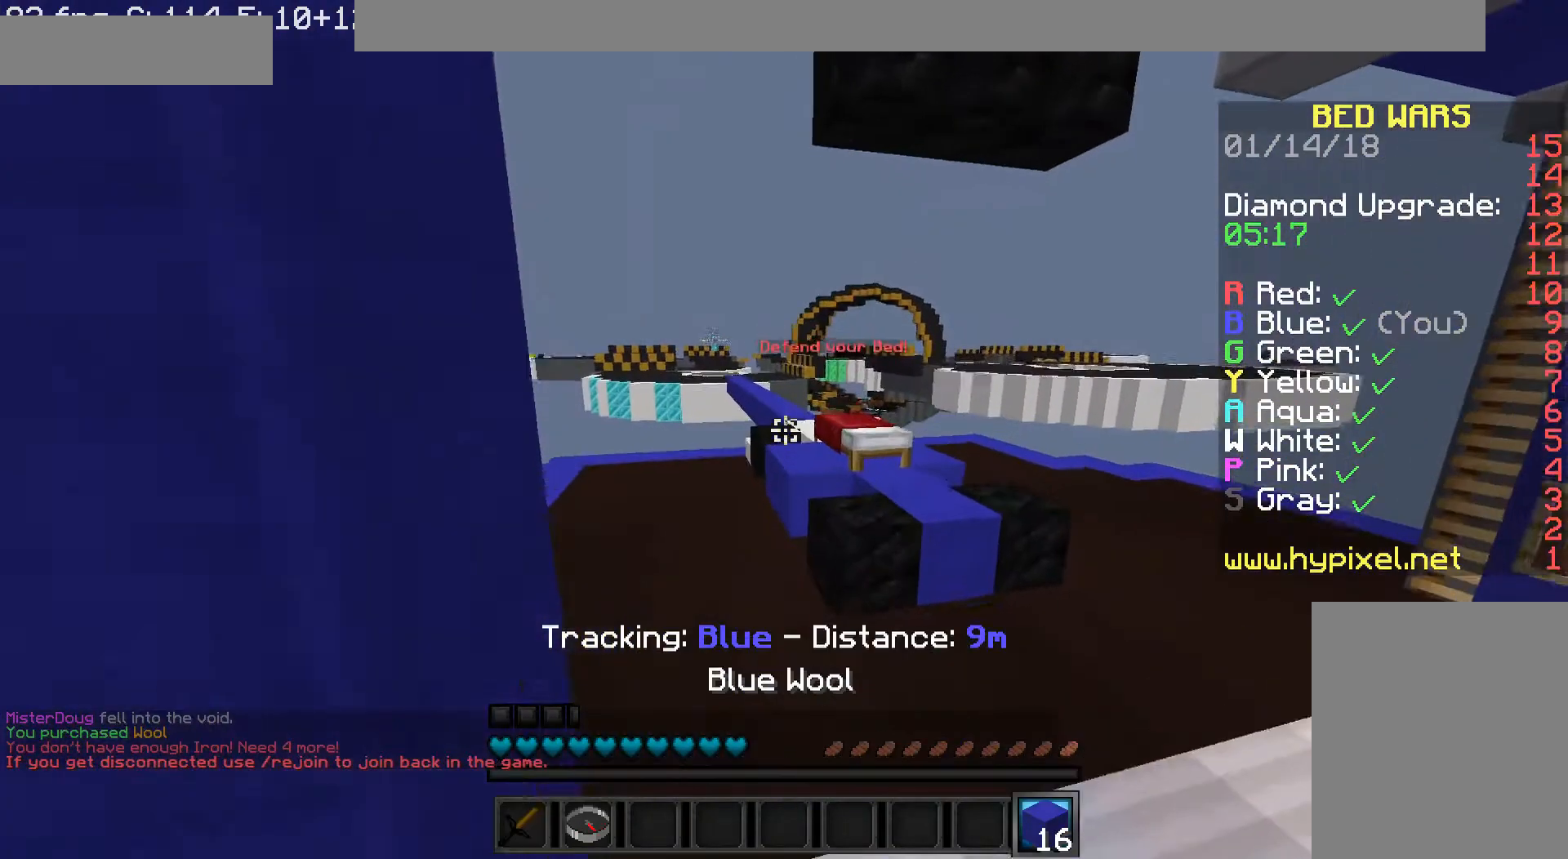
{"keys": ["w"], "mouse": [], "events": [[120, "d", "down"], [440, "d", "up"]]}
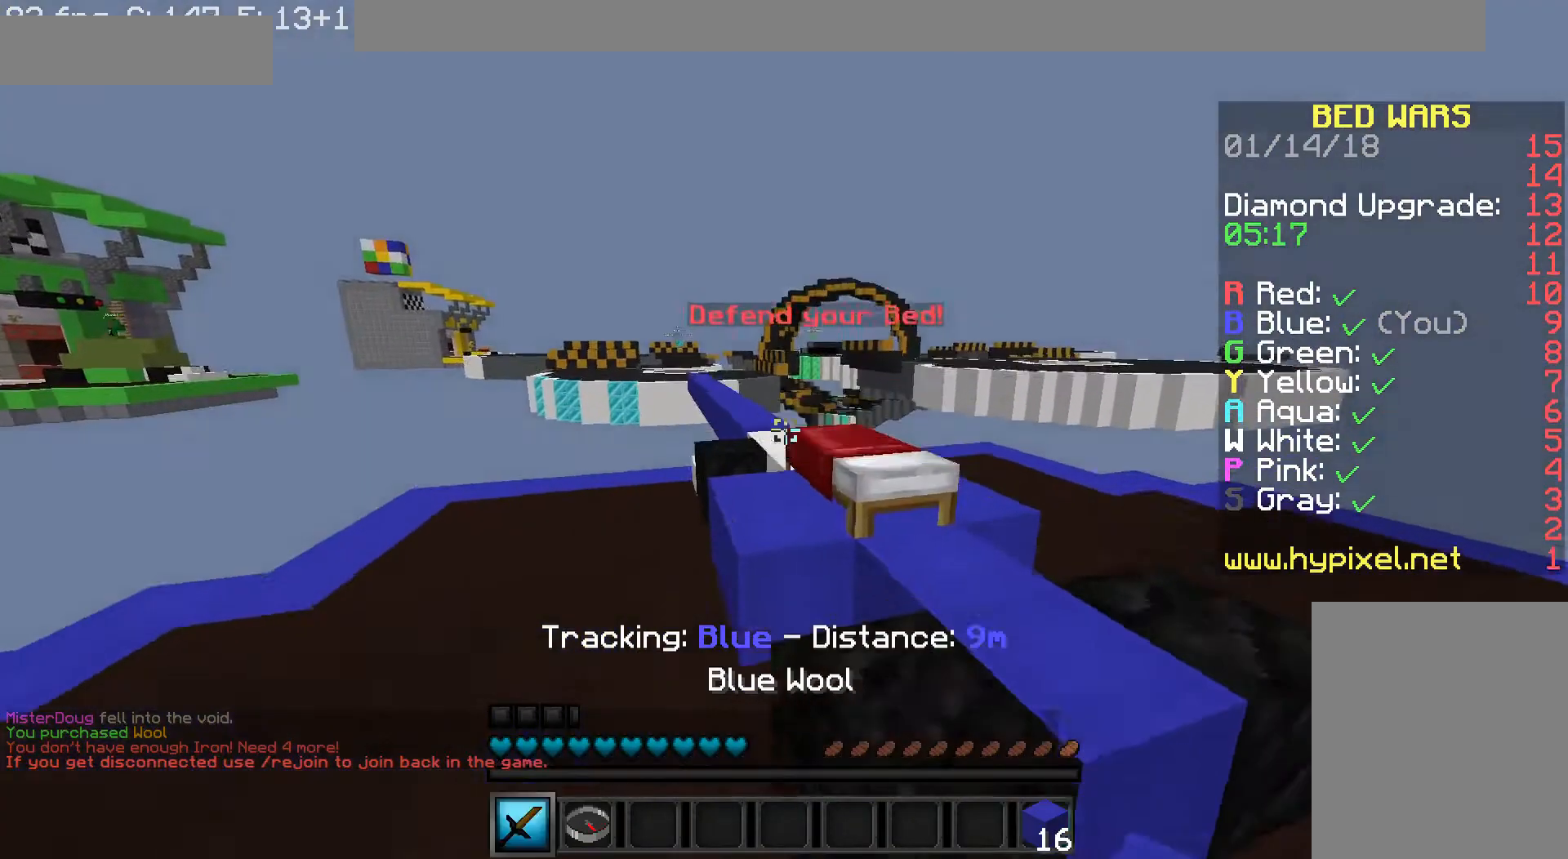
{"keys": ["w"], "mouse": [], "events": []}
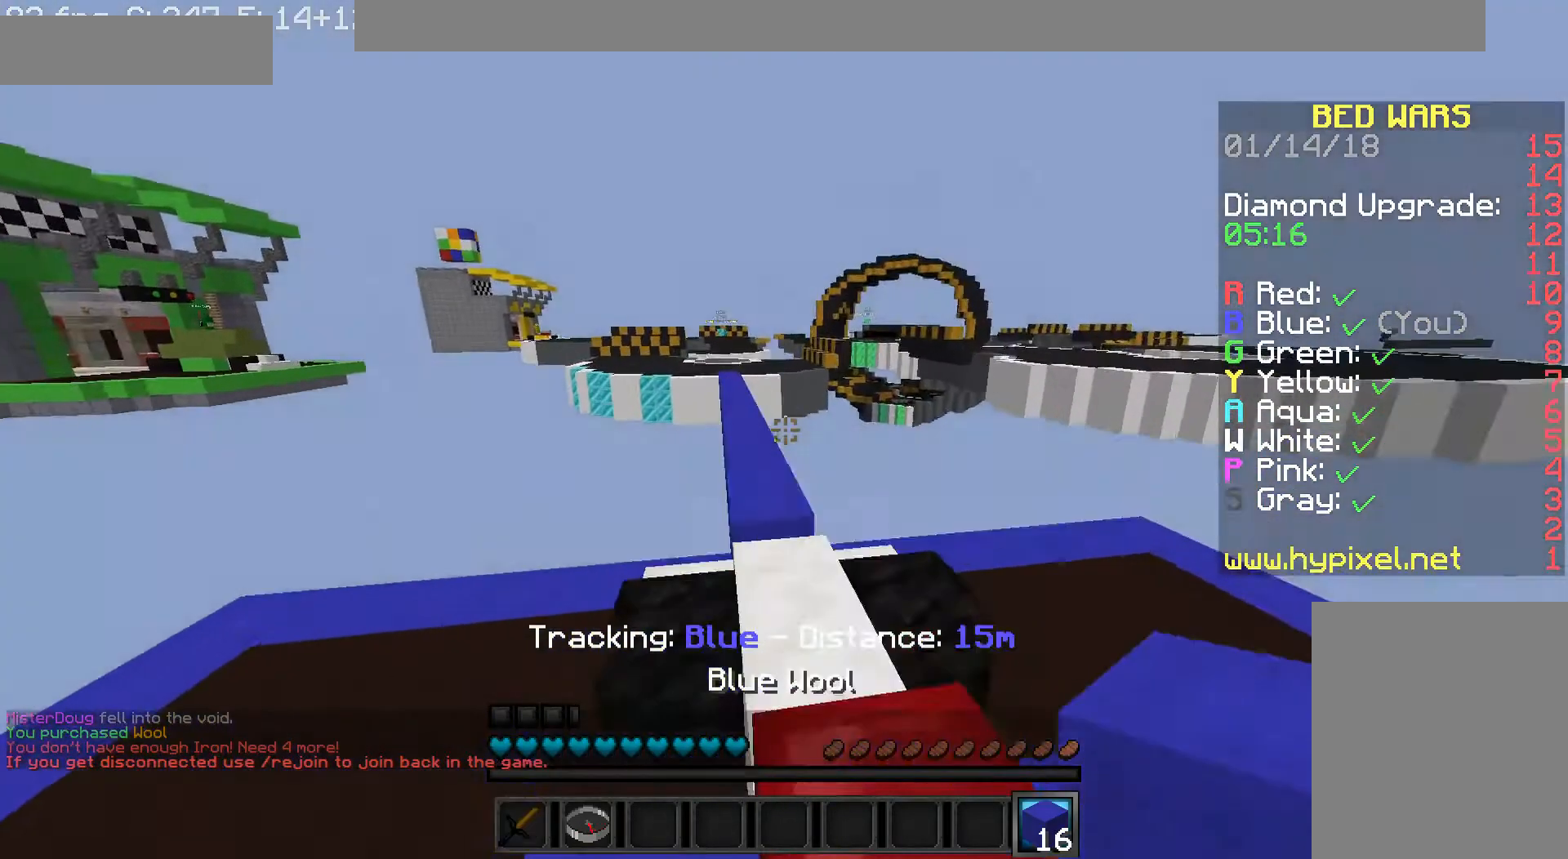
{"keys": ["w"], "mouse": [], "events": []}
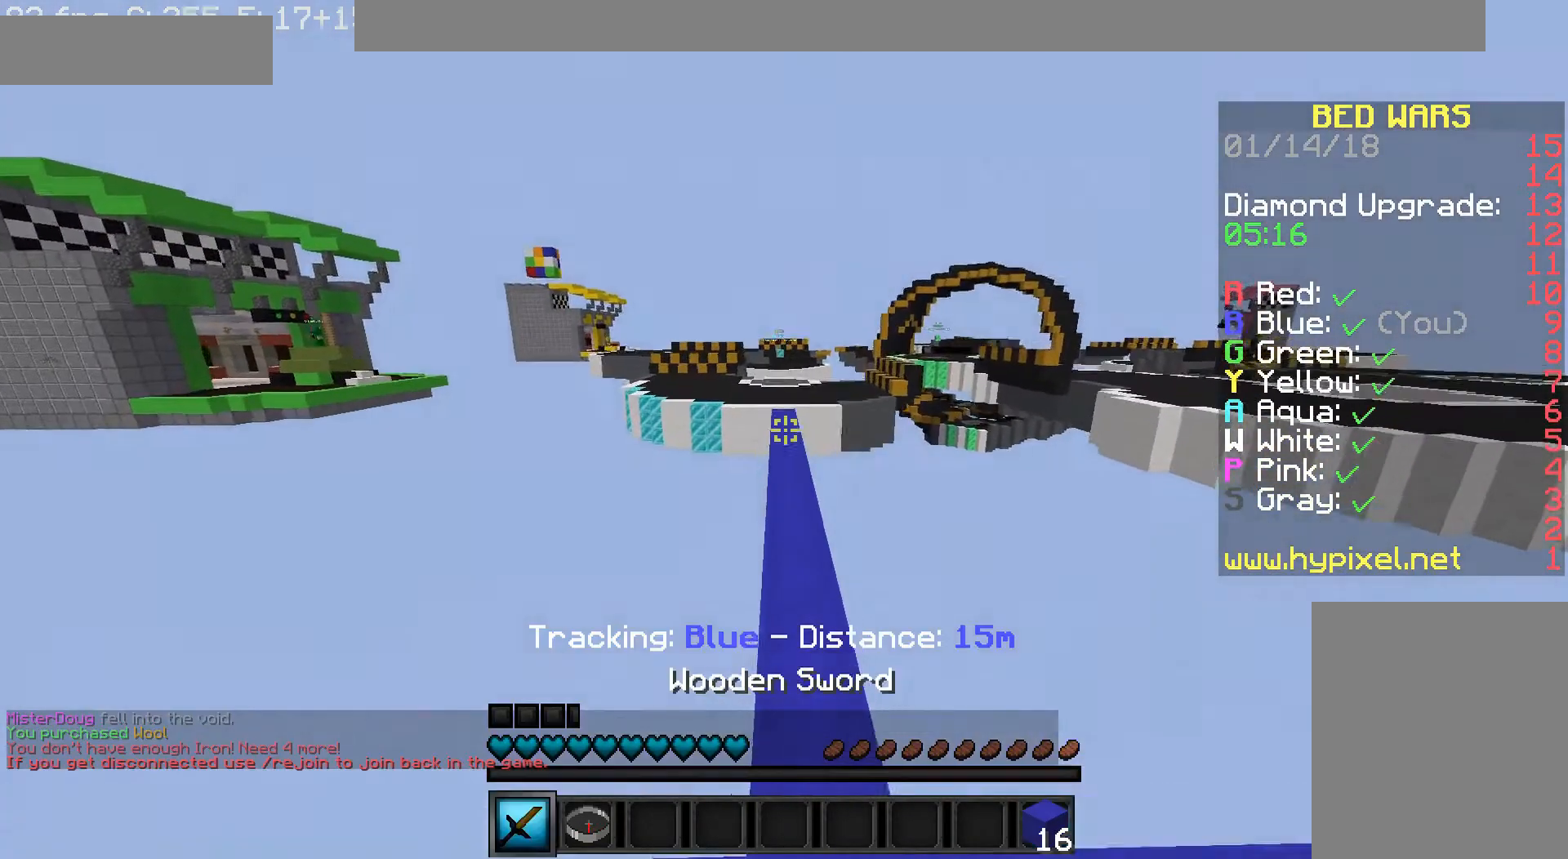
{"keys": ["w"], "mouse": [], "events": []}
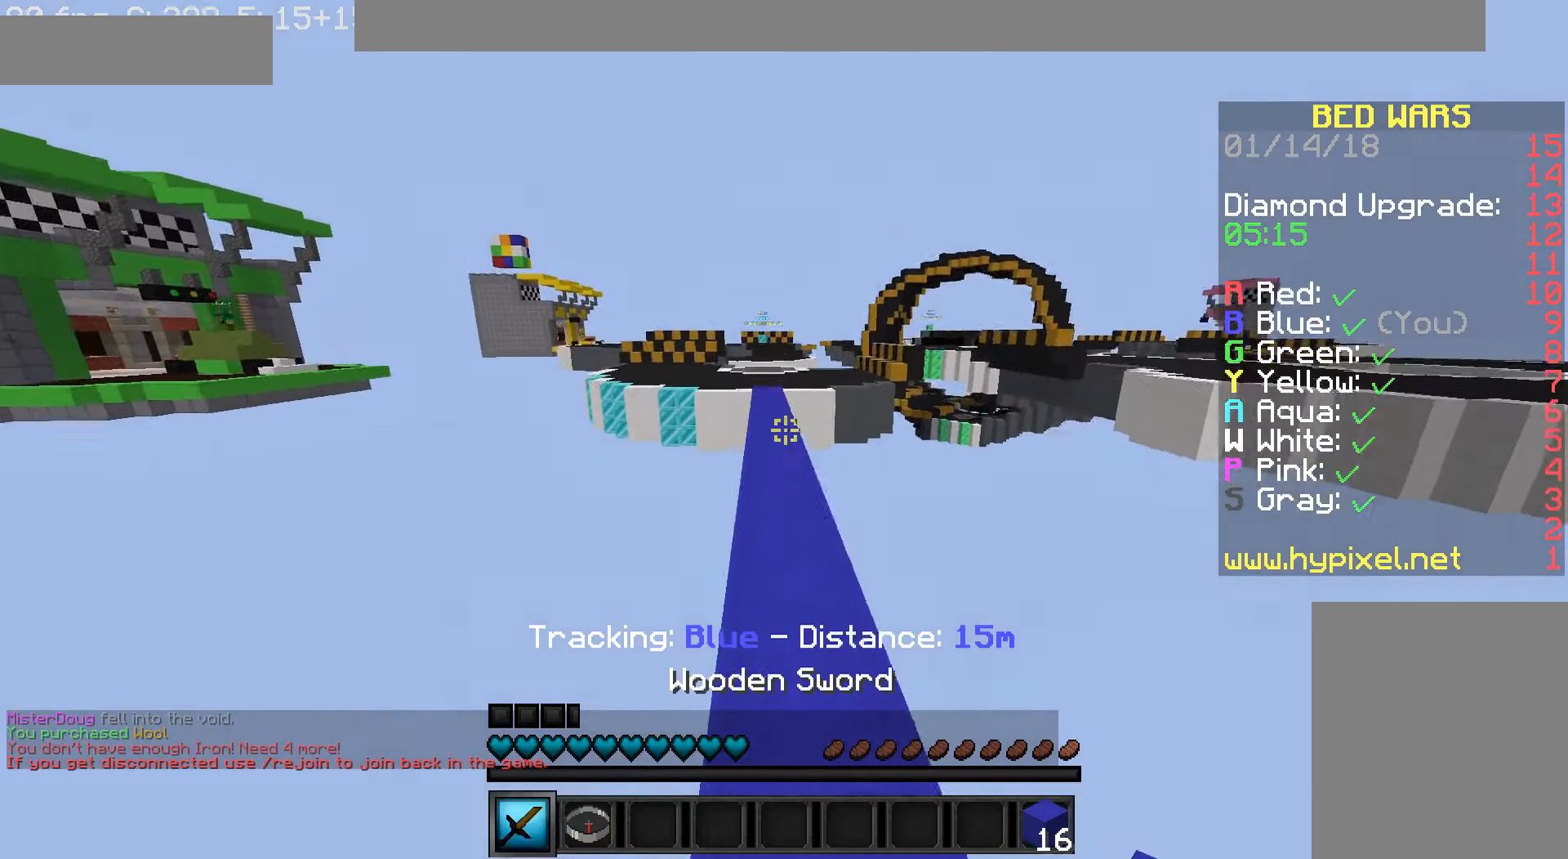
{"keys": ["w"], "mouse": [], "events": []}
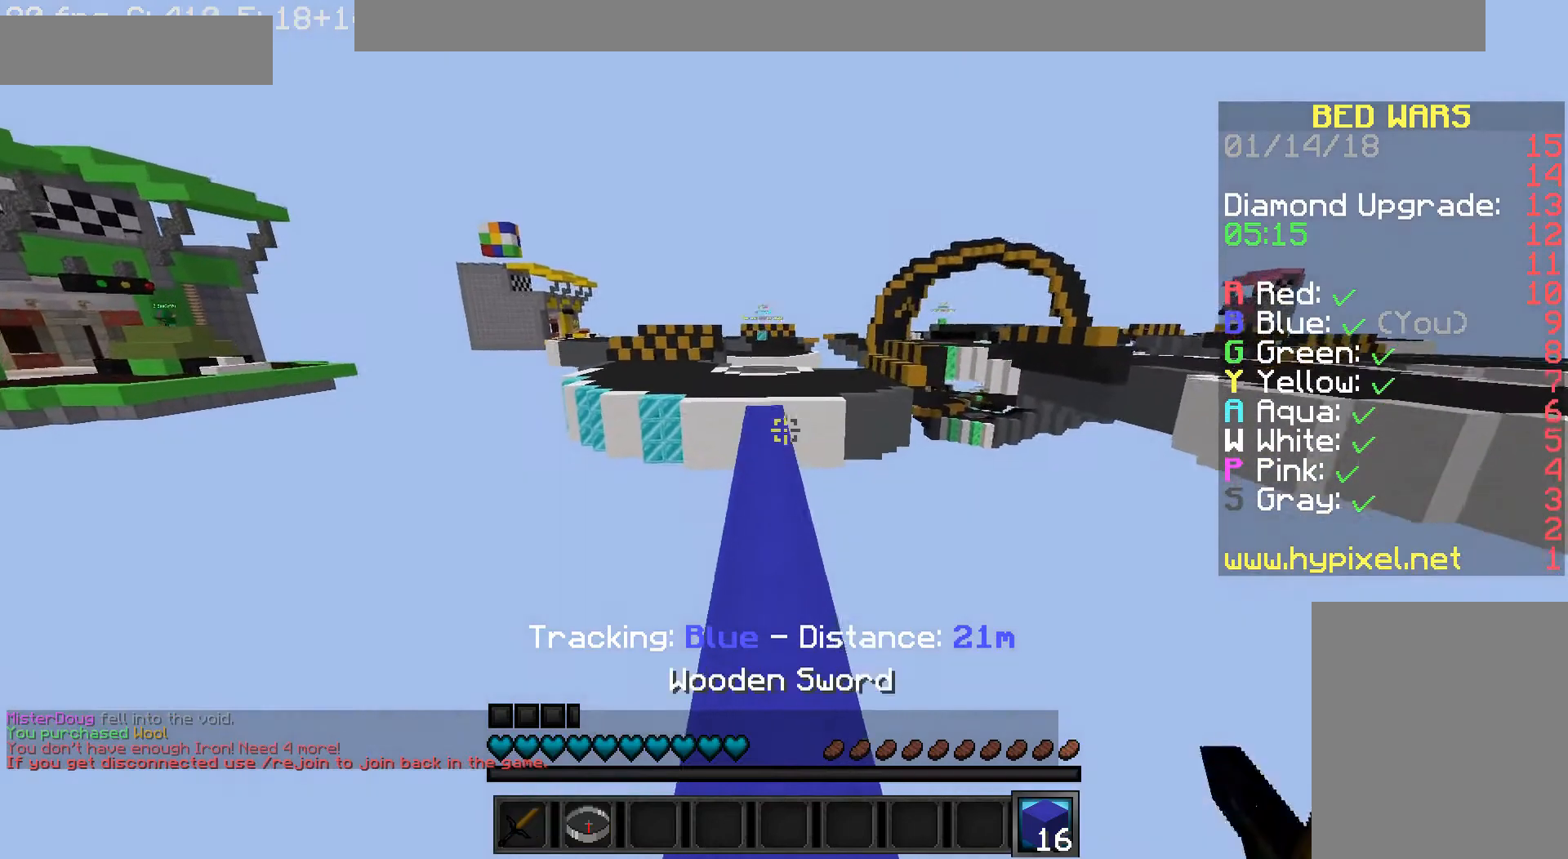
{"keys": ["w"], "mouse": [], "events": []}
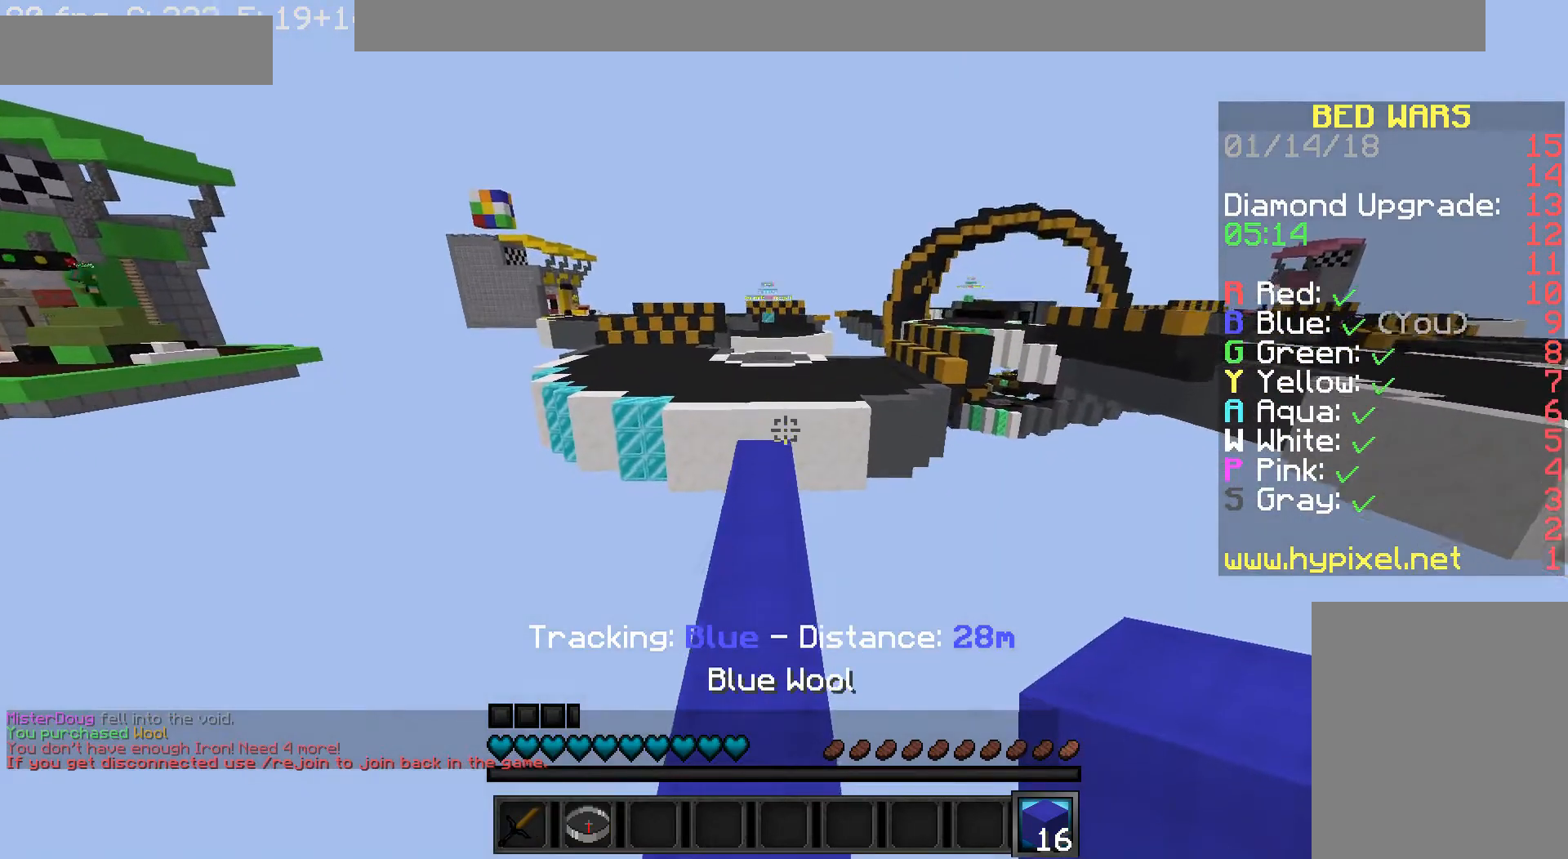
{"keys": ["w"], "mouse": [], "events": []}
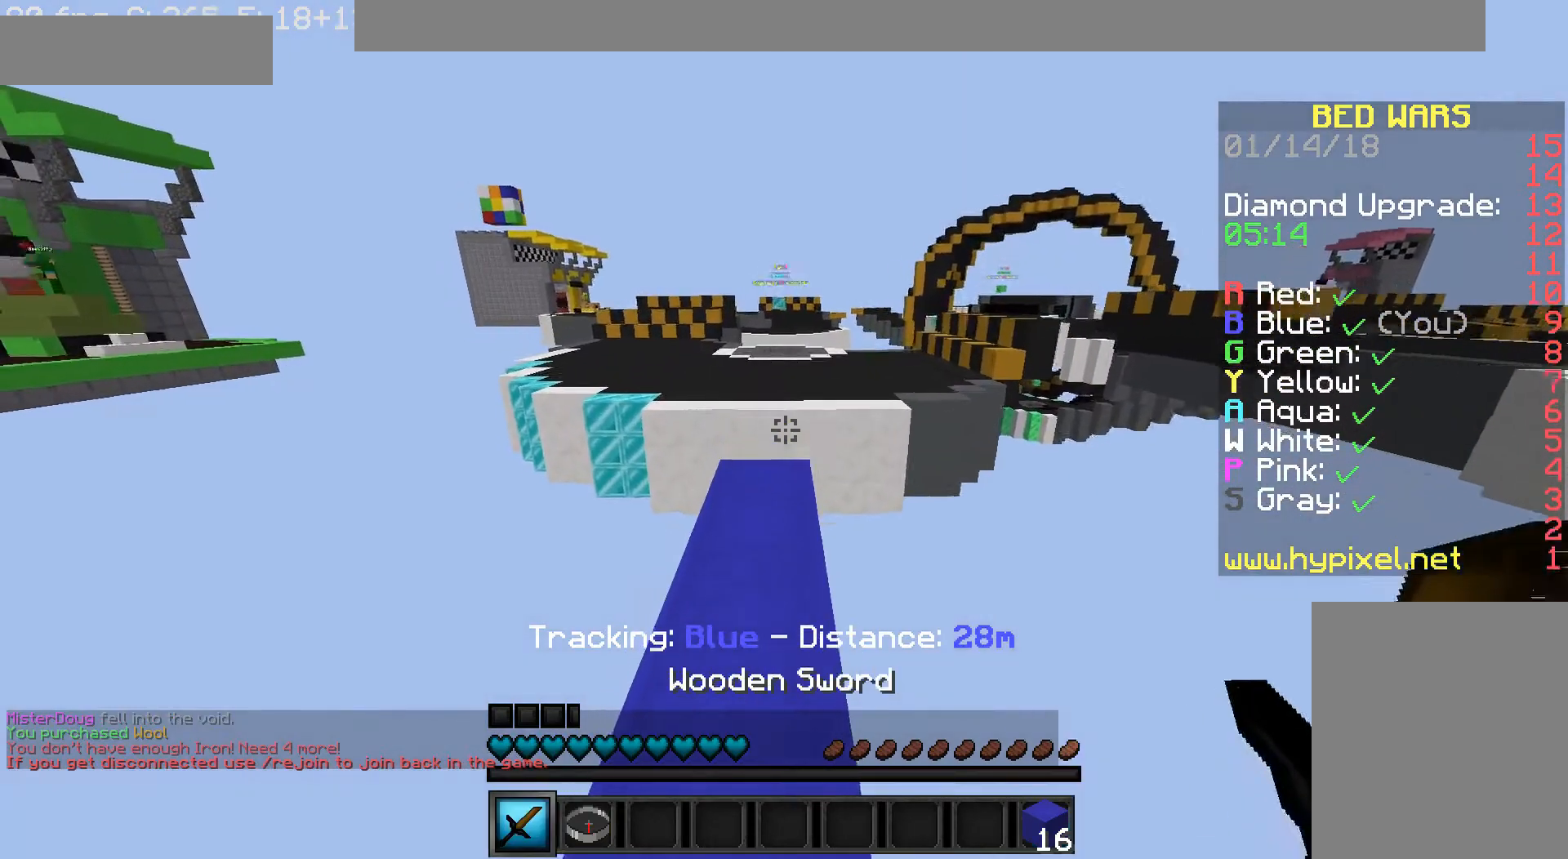
{"keys": ["d", "s"], "mouse": [], "events": [[240, "d", "down"], [320, "w", "up"], [520, "s", "down"]]}
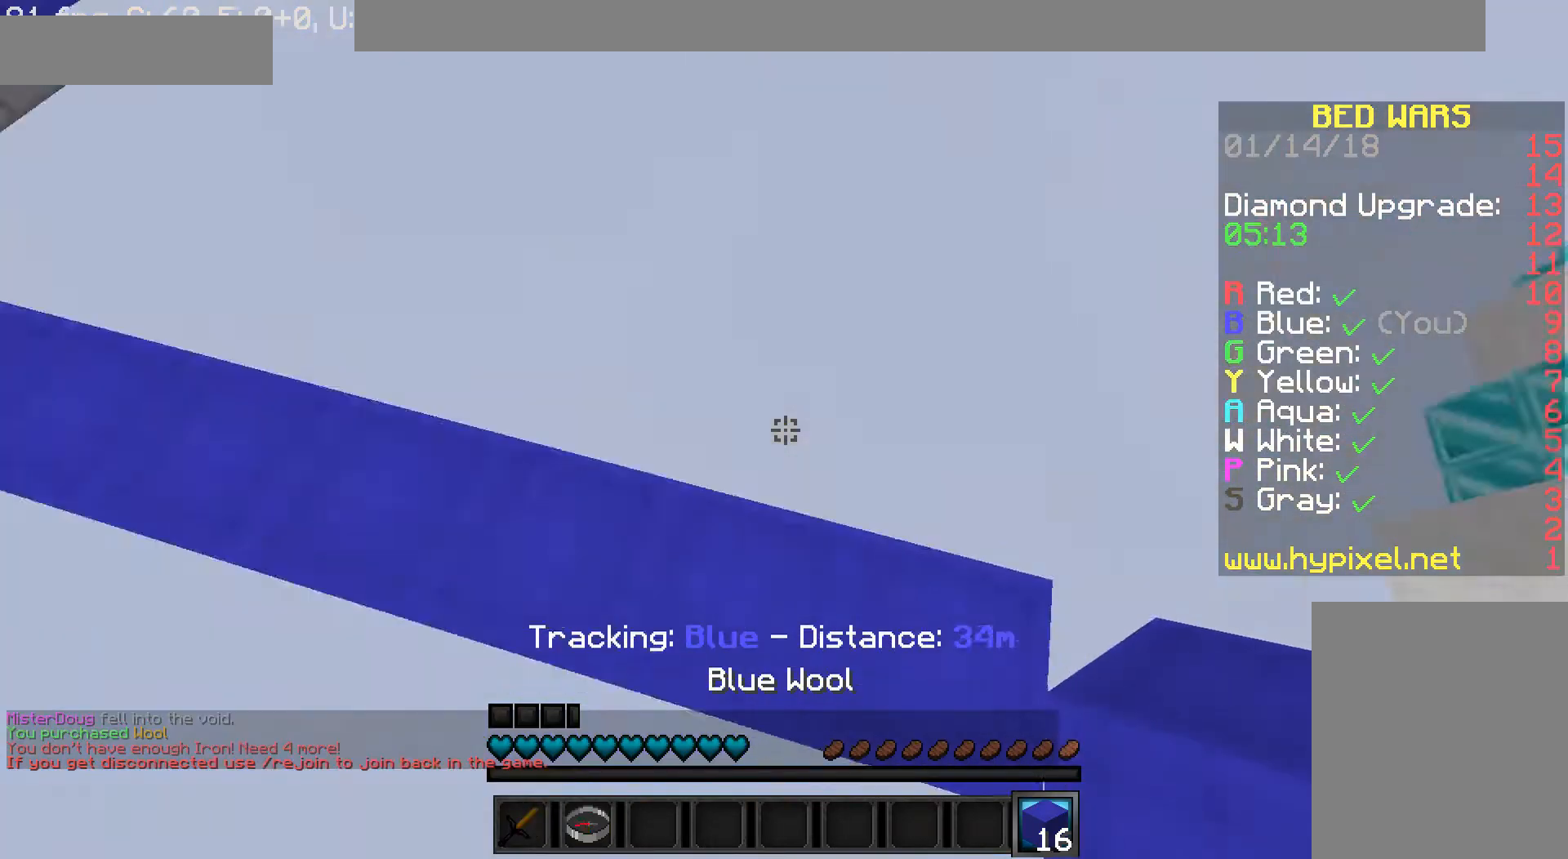
{"keys": ["d", "s"], "mouse": [], "events": []}
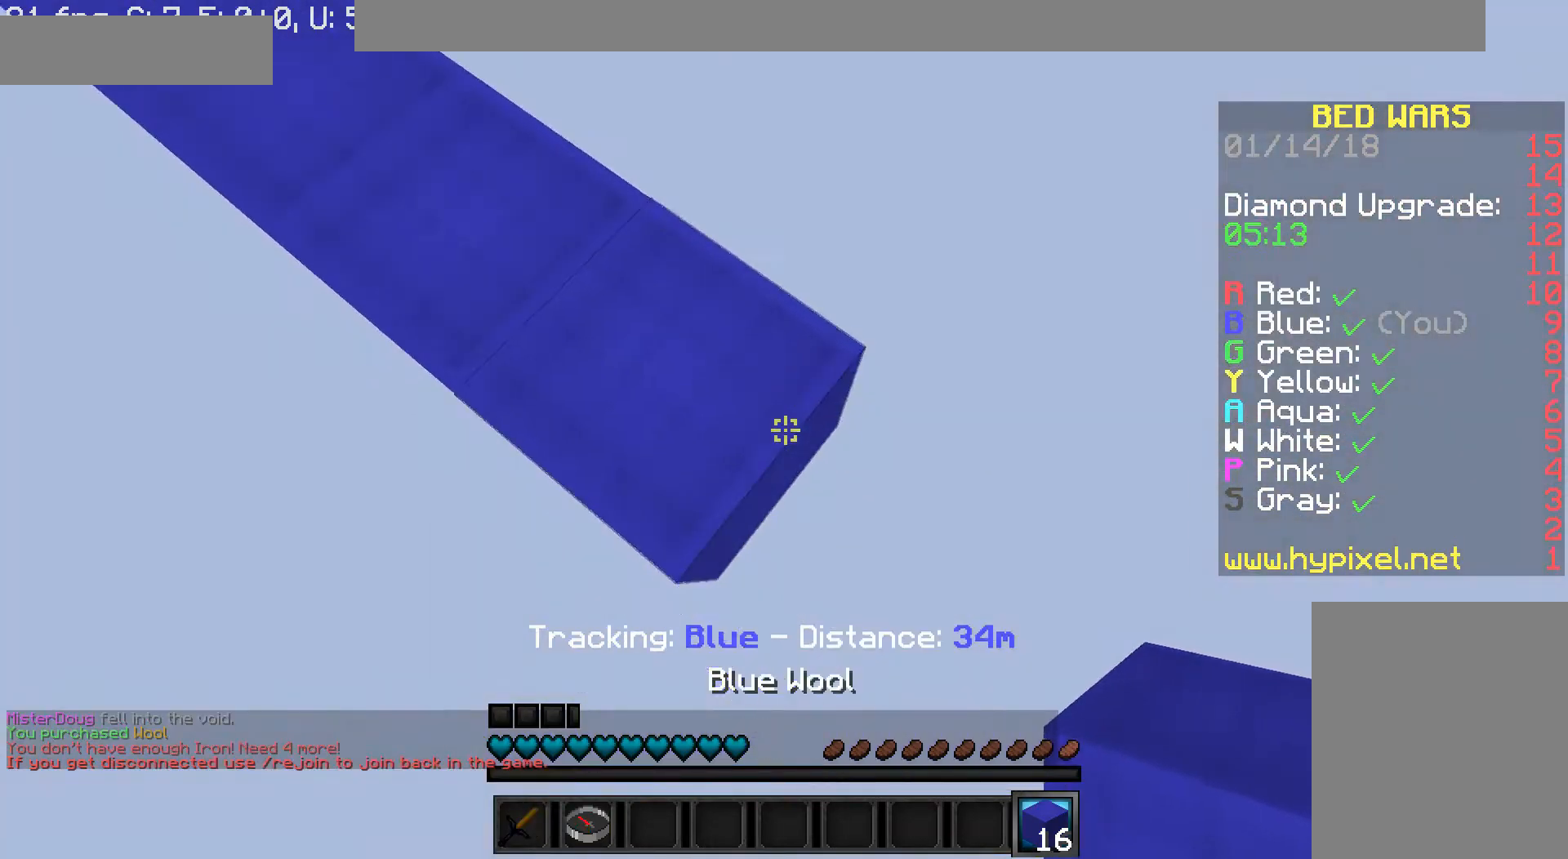
{"keys": ["d", "s"], "mouse": [], "events": [[120, "mouse_right", "down"], [200, "mouse_right", "up"]]}
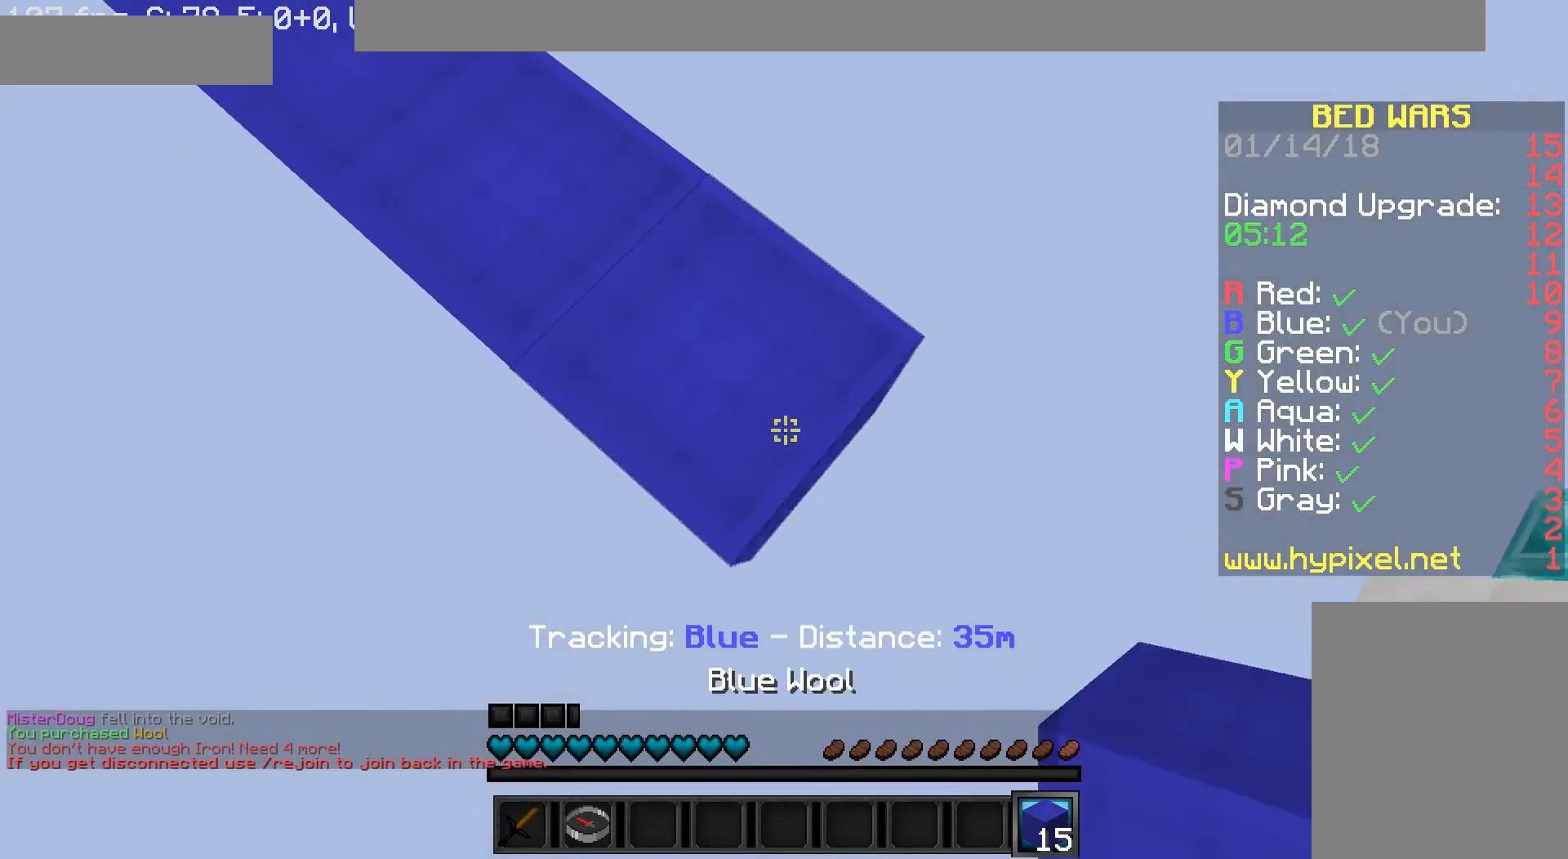
{"keys": ["d", "s"], "mouse": [], "events": [[200, "mouse_right", "down"], [280, "mouse_right", "up"]]}
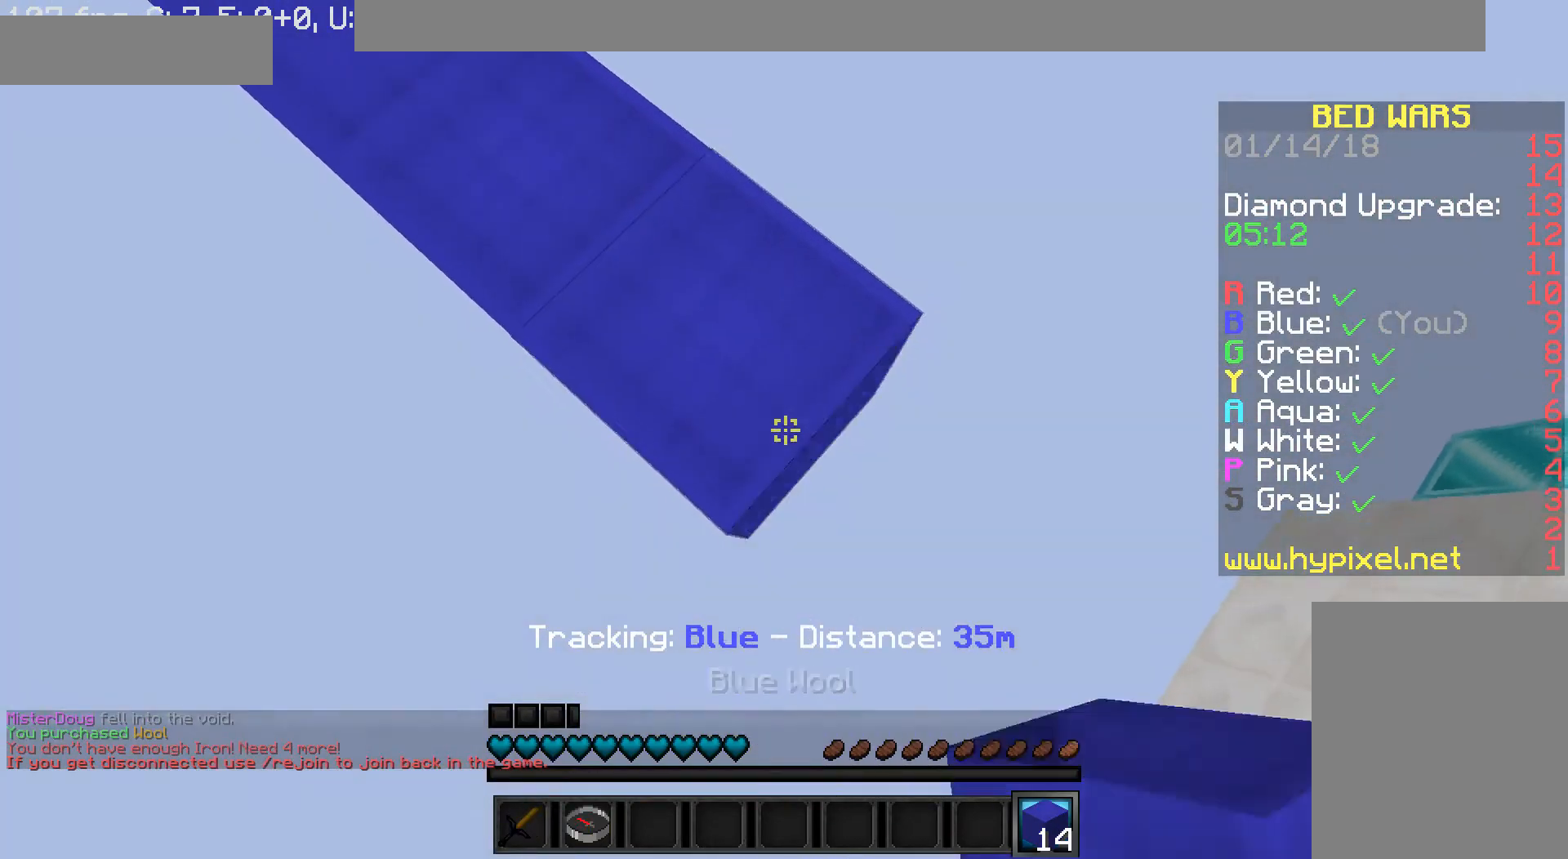
{"keys": ["d", "s"], "mouse": [], "events": [[120, "mouse_right", "down"], [200, "mouse_right", "up"]]}